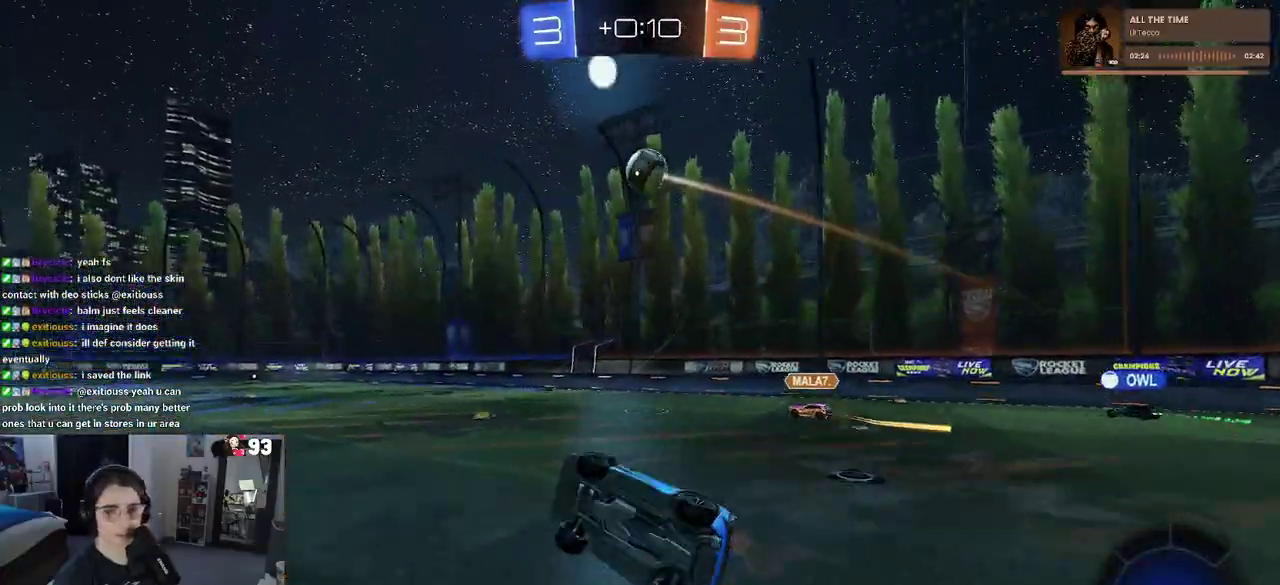
Gameplay with a controller (PlayStation layout); each line is a JSON object with the inputs held at the frame after it. "events" lists button and stick changes between this image and that frame as [ms after this image, input, new state], when the widget could be followed in between. This document gives stick clicks only as held states, not as events. Not read: L1 L2 R1 R2.
{"buttons": [], "left_stick": "up-right", "right_stick": "center", "events": [[100, "SQUARE", "up"], [150, "left_stick", "center"], [250, "left_stick", "right"], [483, "left_stick", "up-right"]]}
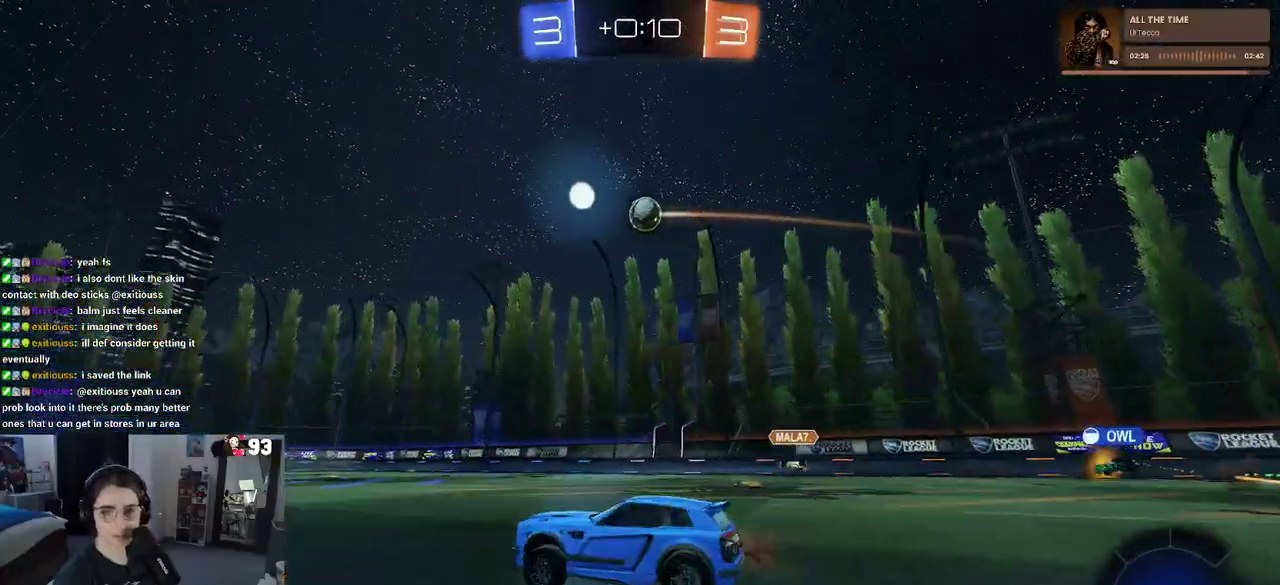
{"buttons": ["SQUARE"], "left_stick": "down-left", "right_stick": "center"}
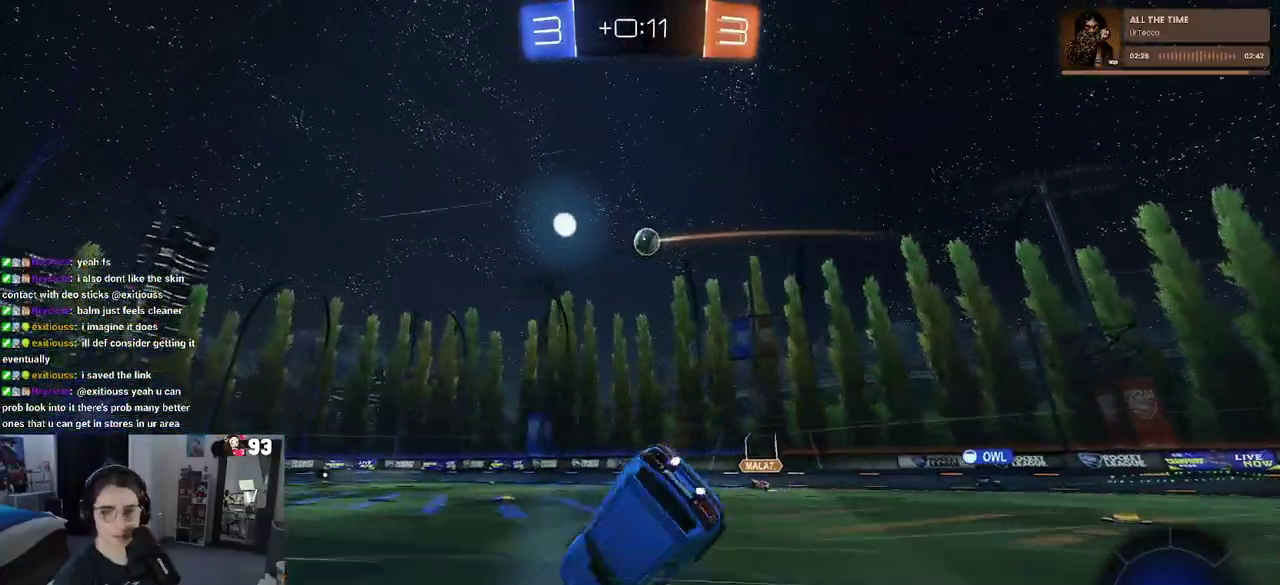
{"buttons": ["SQUARE"], "left_stick": "left", "right_stick": "center"}
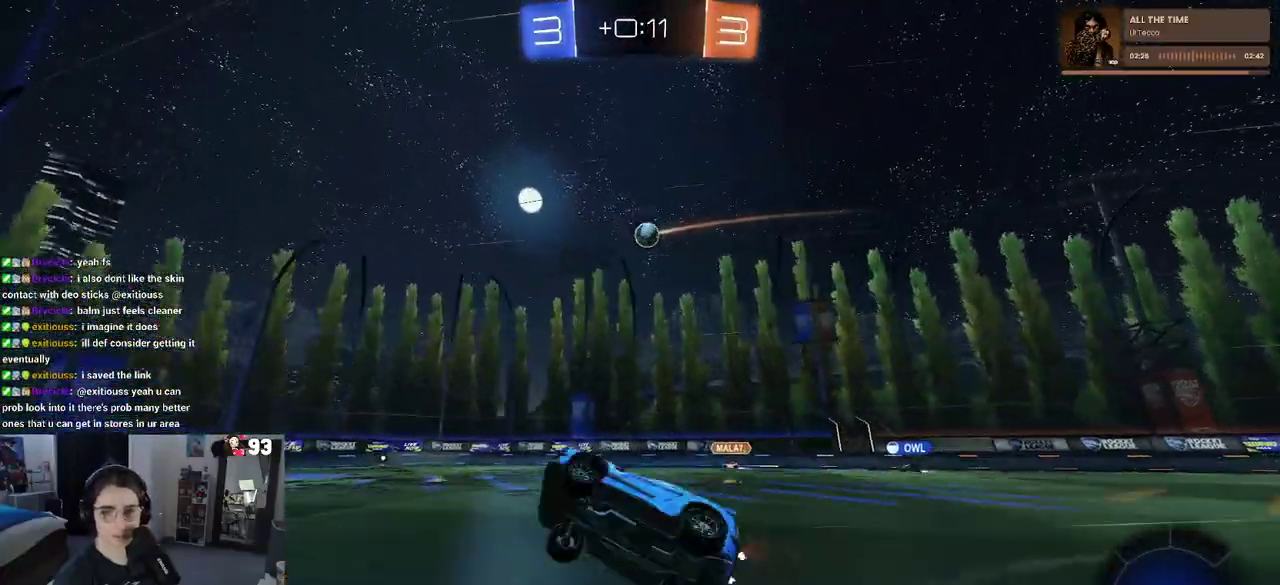
{"buttons": [], "left_stick": "center", "right_stick": "center", "events": [[17, "SQUARE", "up"], [17, "left_stick", "center"], [233, "left_stick", "right"], [467, "left_stick", "center"]]}
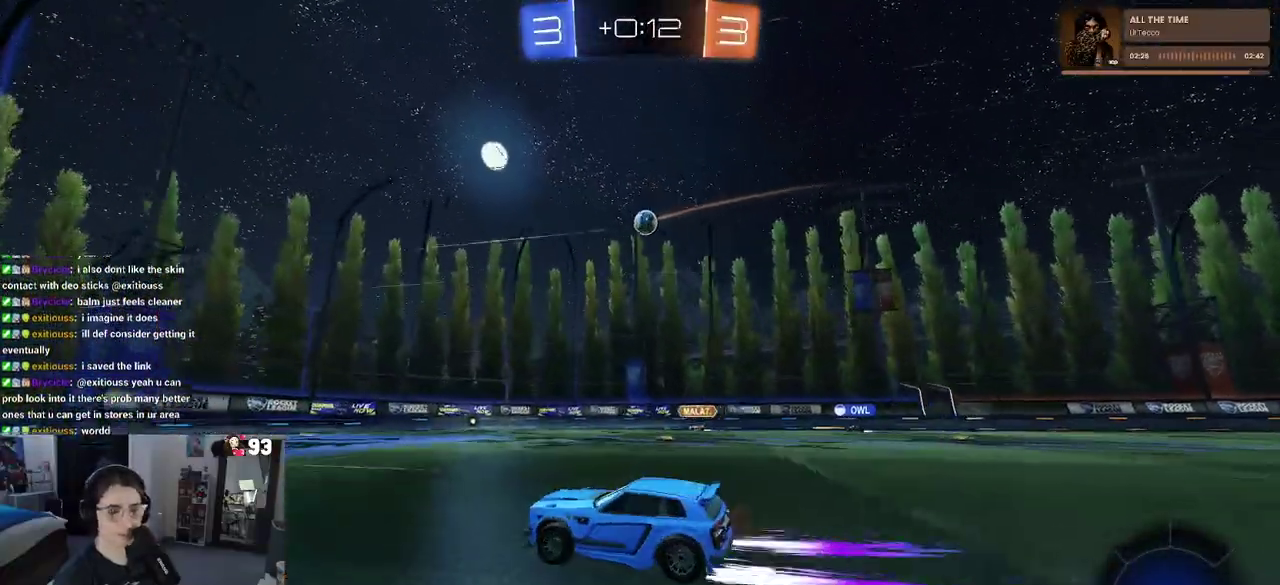
{"buttons": [], "left_stick": "left", "right_stick": "center", "events": [[433, "left_stick", "left"]]}
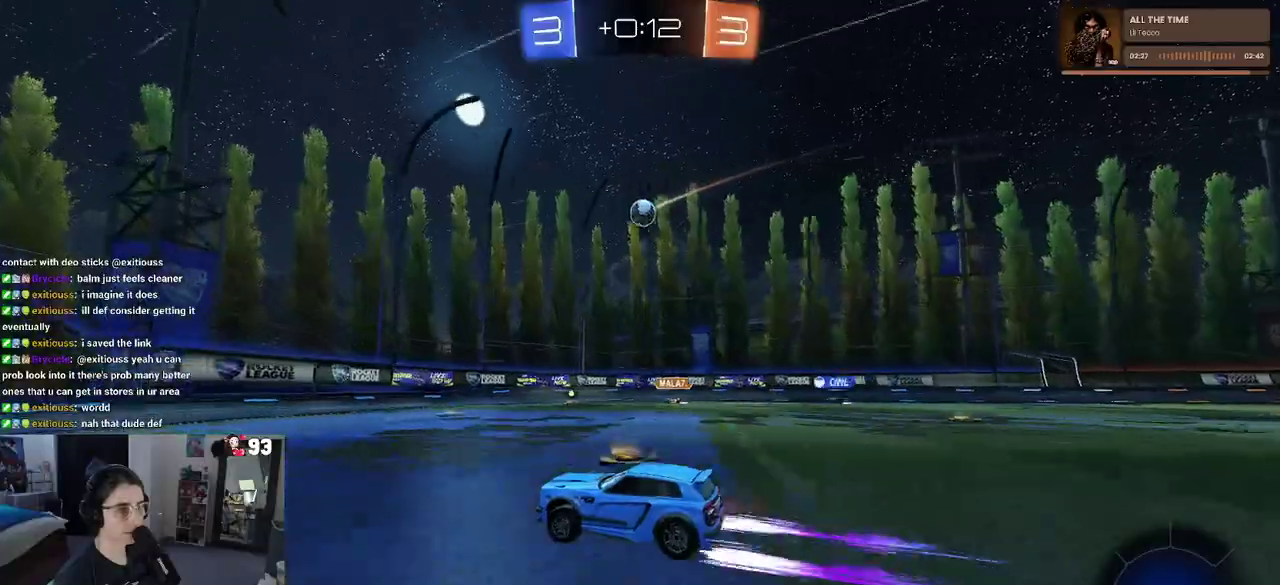
{"buttons": [], "left_stick": "down-left", "right_stick": "center"}
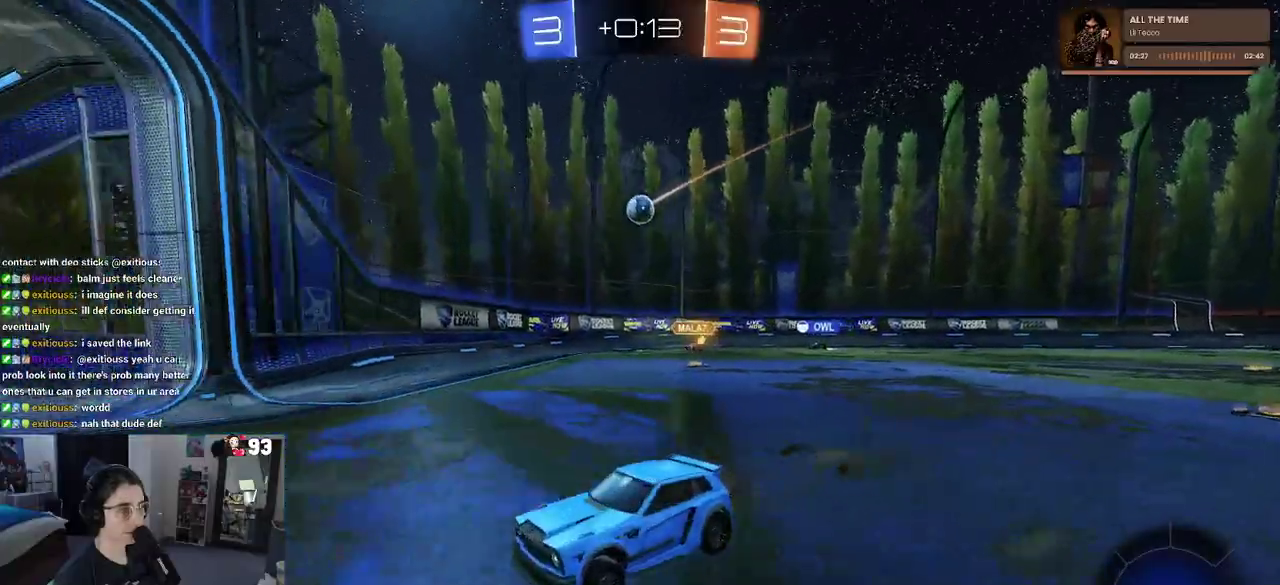
{"buttons": [], "left_stick": "right", "right_stick": "center"}
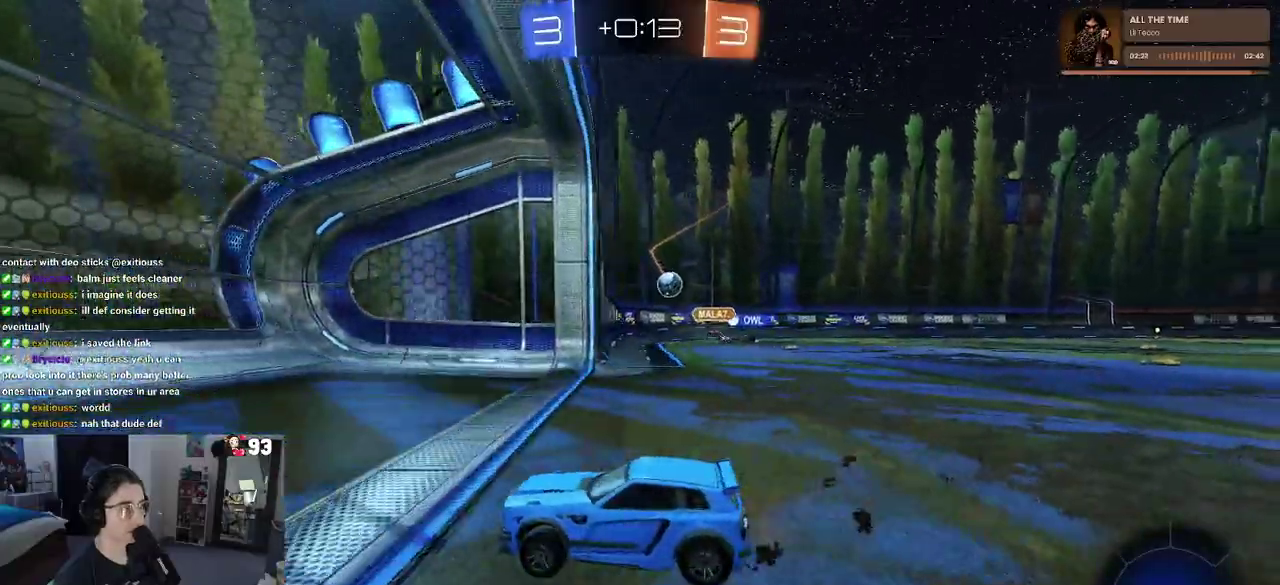
{"buttons": [], "left_stick": "right", "right_stick": "center", "events": []}
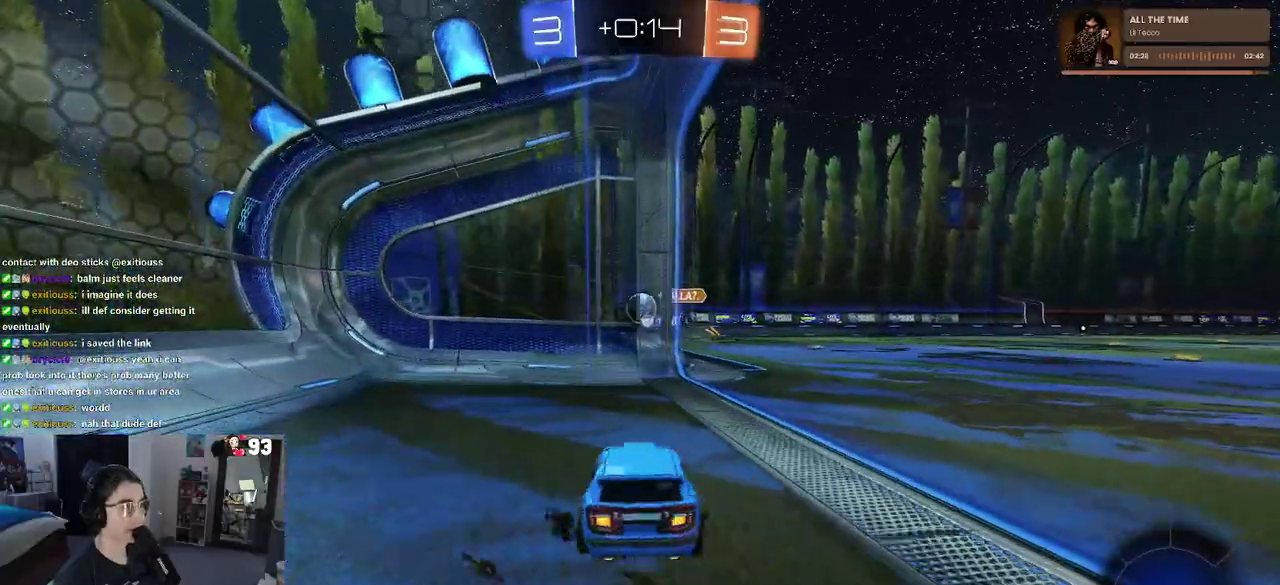
{"buttons": [], "left_stick": "right", "right_stick": "center"}
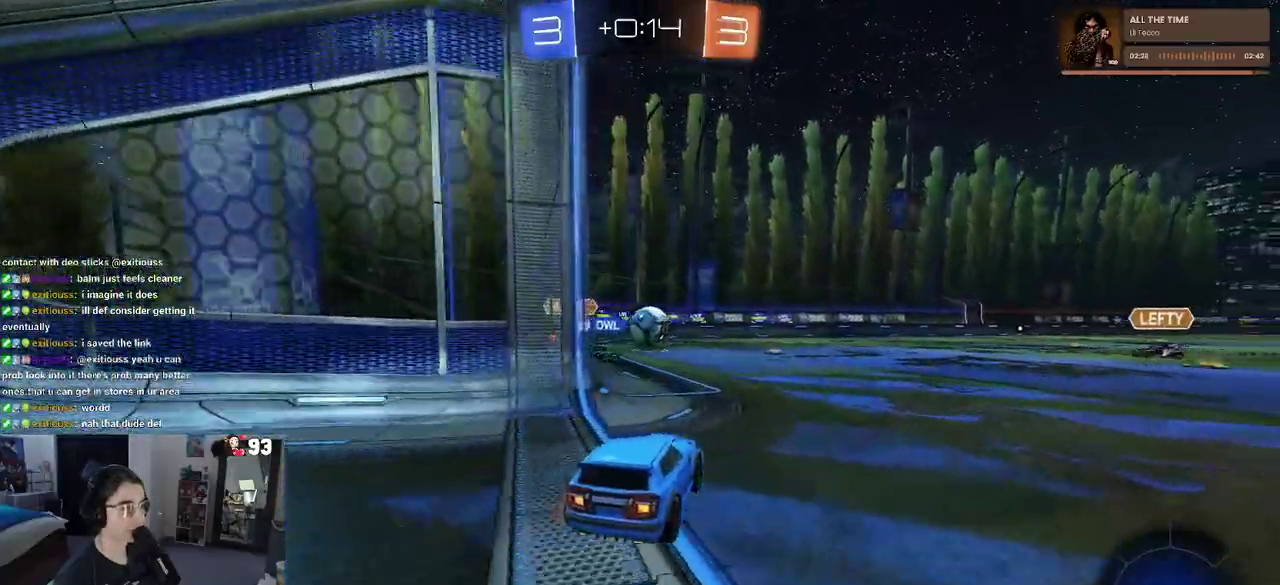
{"buttons": [], "left_stick": "center", "right_stick": "center"}
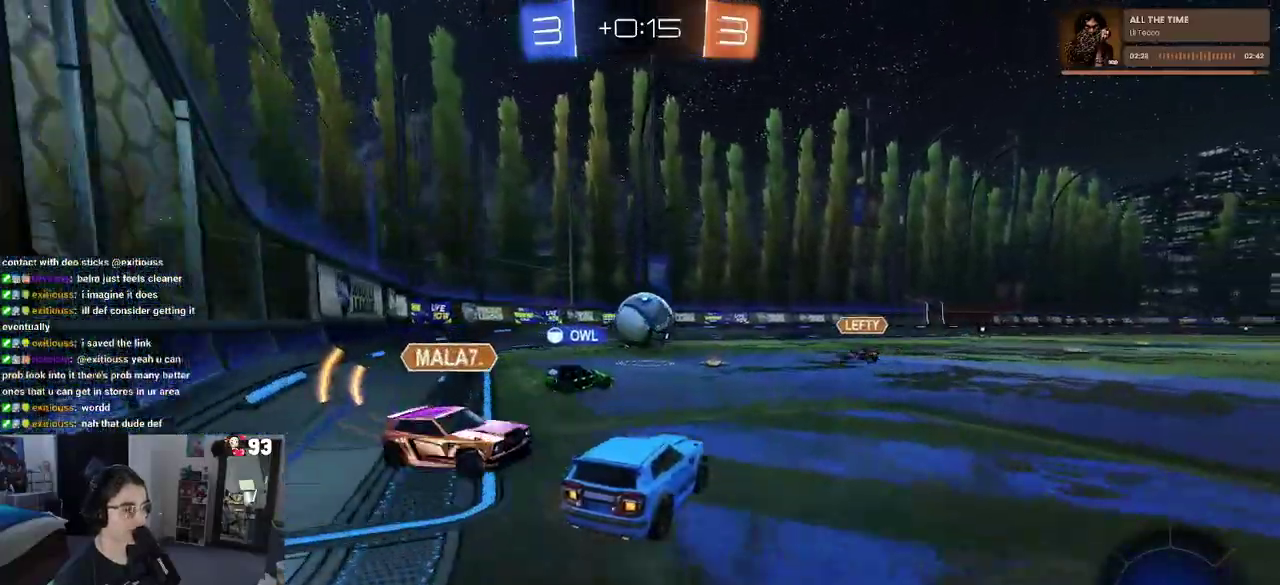
{"buttons": [], "left_stick": "center", "right_stick": "center", "events": [[150, "left_stick", "right"], [433, "left_stick", "center"]]}
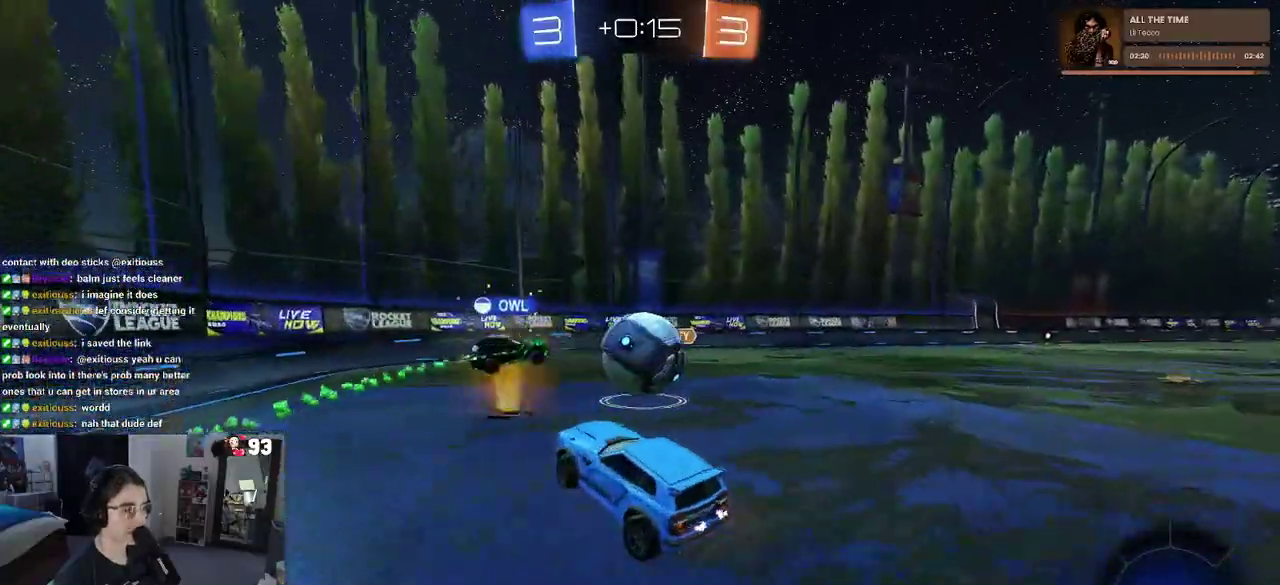
{"buttons": [], "left_stick": "right", "right_stick": "center", "events": [[17, "left_stick", "right"]]}
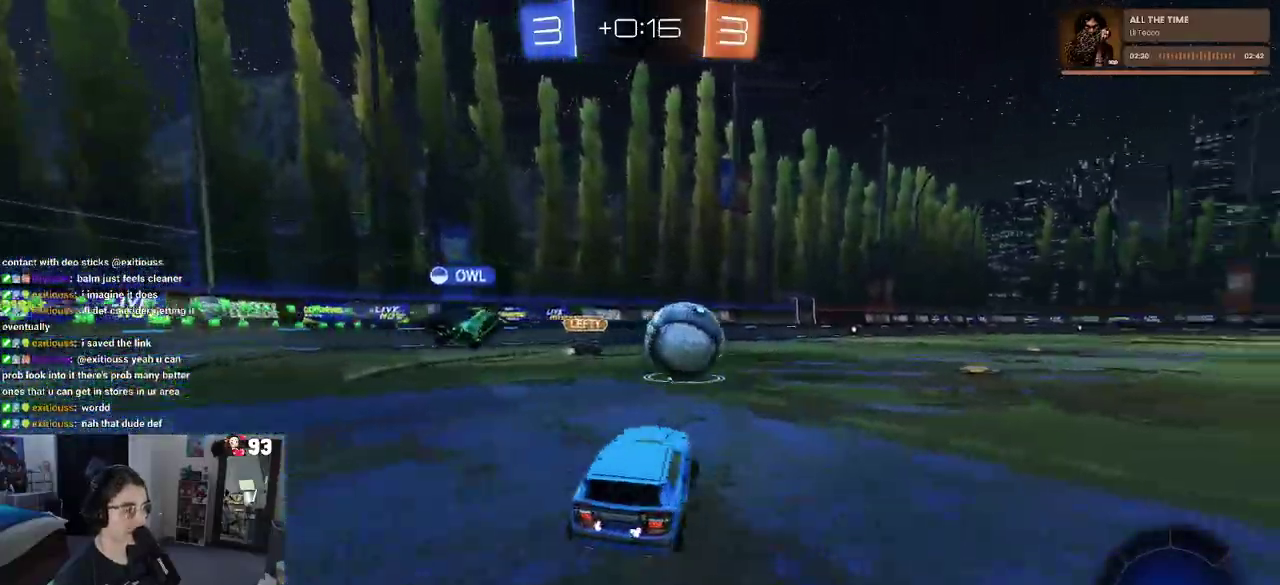
{"buttons": [], "left_stick": "right", "right_stick": "center", "events": [[133, "left_stick", "up-right"], [350, "left_stick", "right"]]}
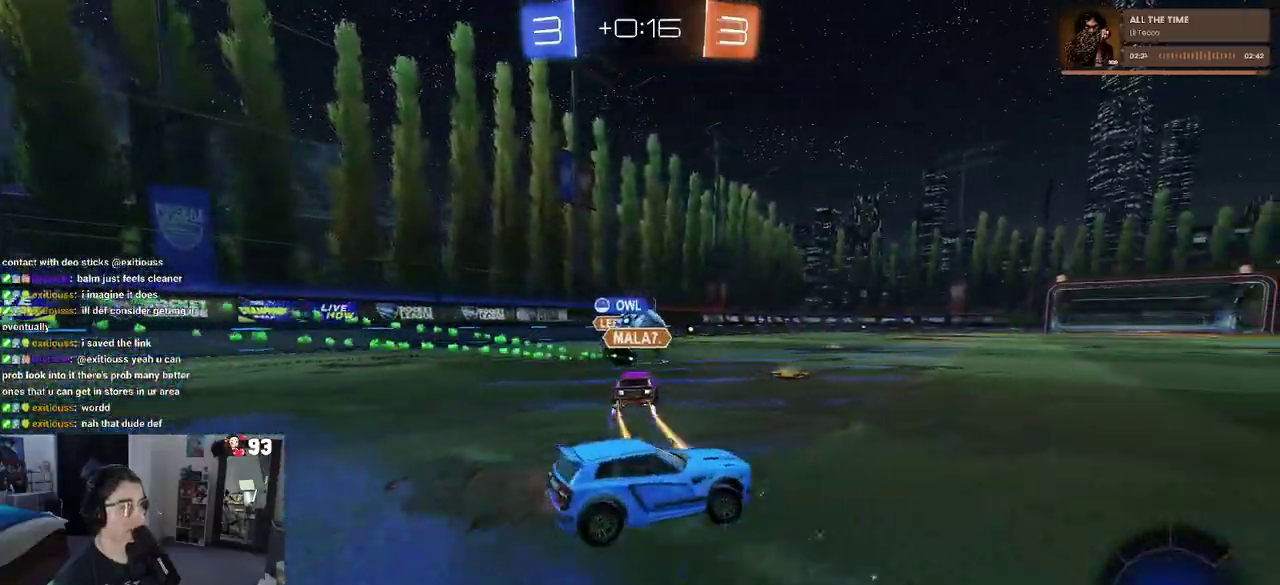
{"buttons": [], "left_stick": "up-right", "right_stick": "center", "events": [[183, "left_stick", "up-right"]]}
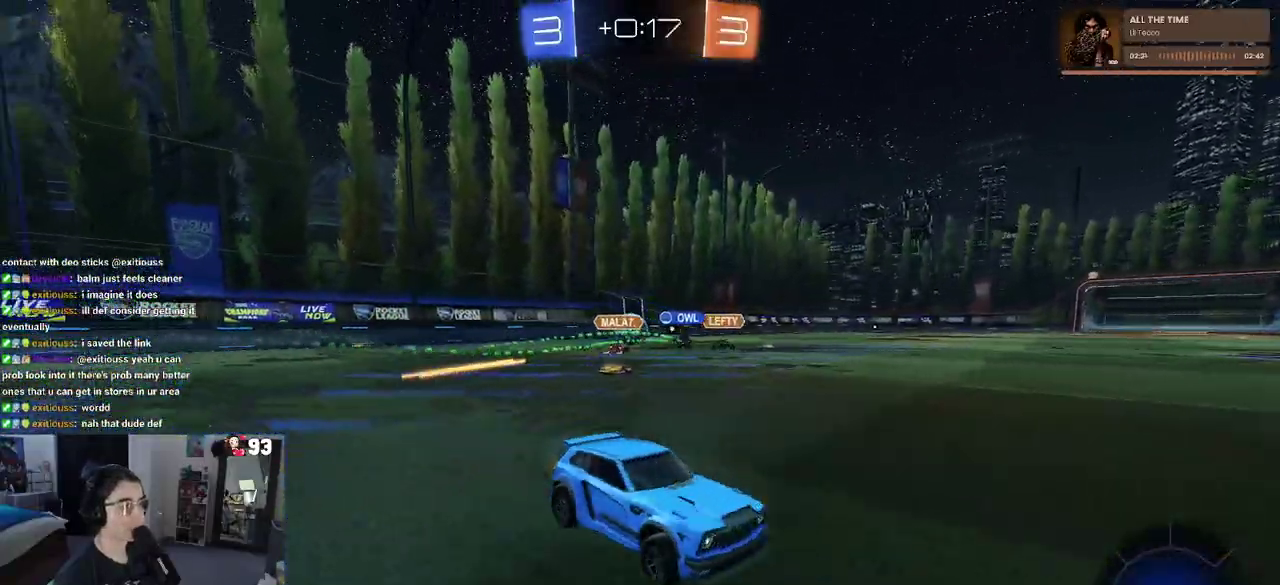
{"buttons": [], "left_stick": "right", "right_stick": "center", "events": [[50, "left_stick", "center"], [217, "left_stick", "right"]]}
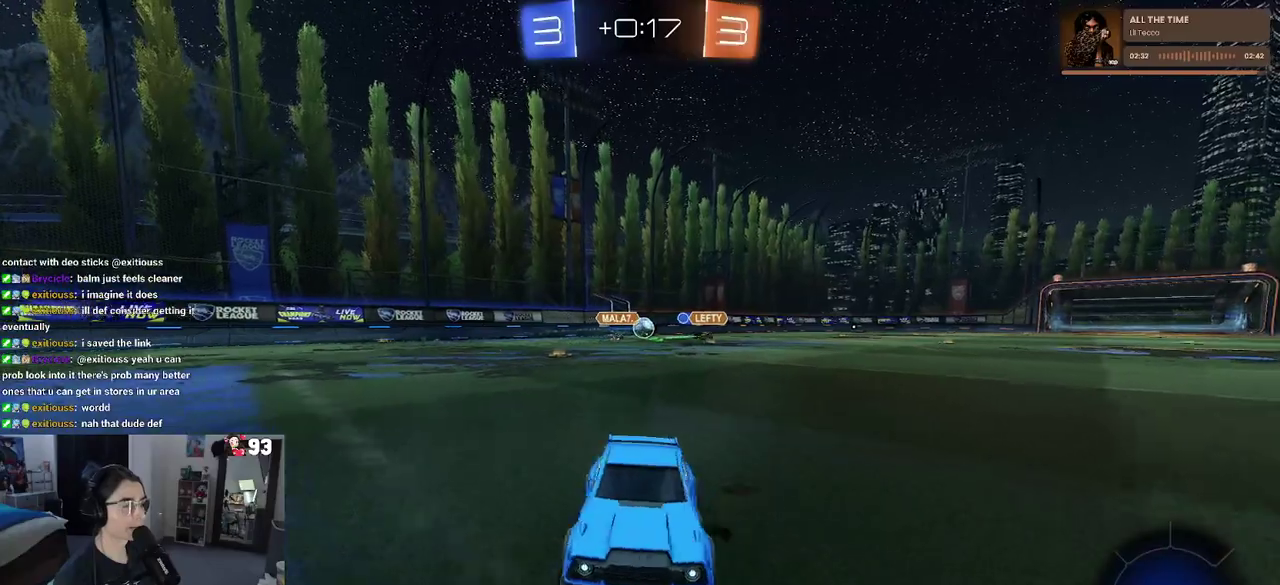
{"buttons": [], "left_stick": "right", "right_stick": "center", "events": [[100, "SQUARE", "down"], [250, "SQUARE", "up"], [433, "SQUARE", "down"], [483, "SQUARE", "up"]]}
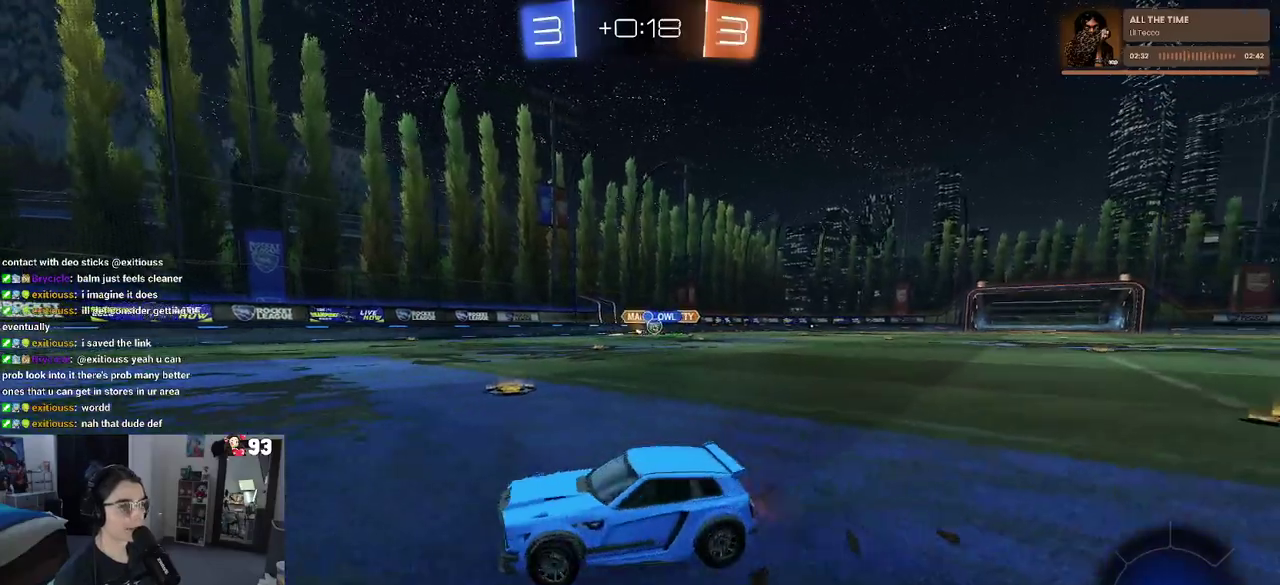
{"buttons": [], "left_stick": "right", "right_stick": "center", "events": []}
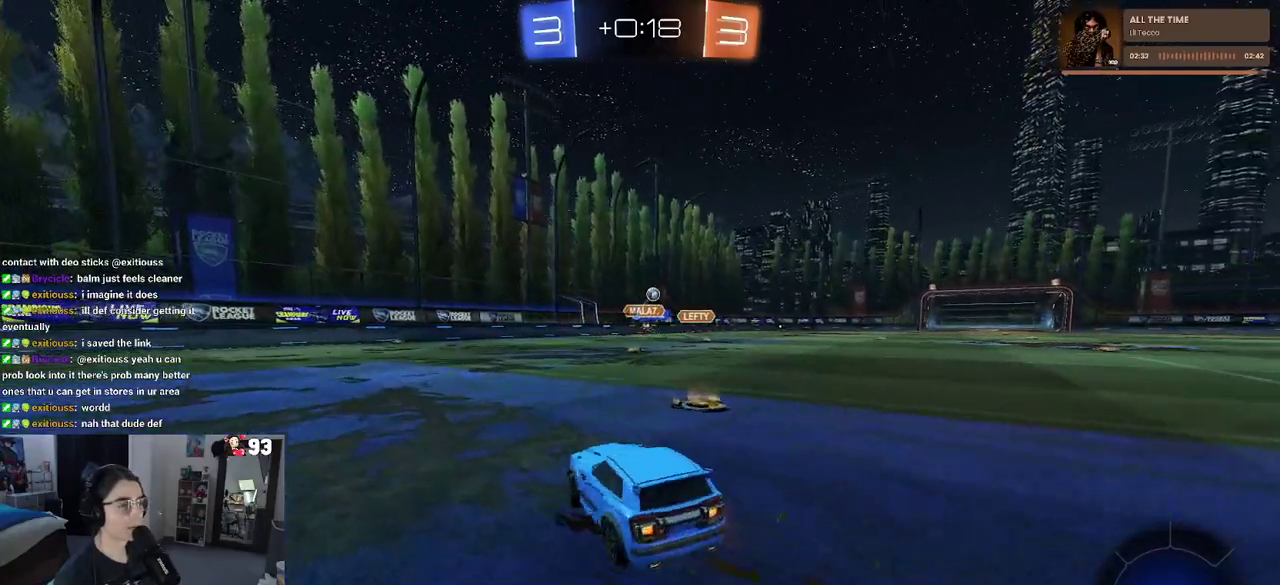
{"buttons": [], "left_stick": "up", "right_stick": "center", "events": [[350, "left_stick", "up-right"], [383, "CROSS", "down"], [400, "left_stick", "up"], [483, "CROSS", "up"]]}
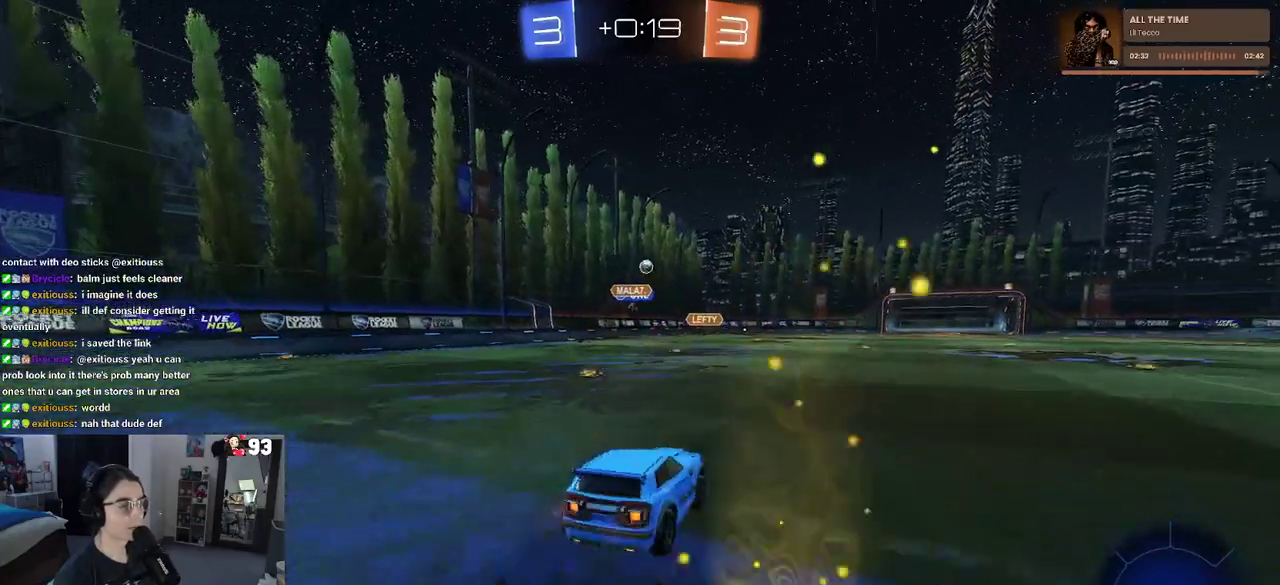
{"buttons": ["SQUARE"], "left_stick": "down-left", "right_stick": "center"}
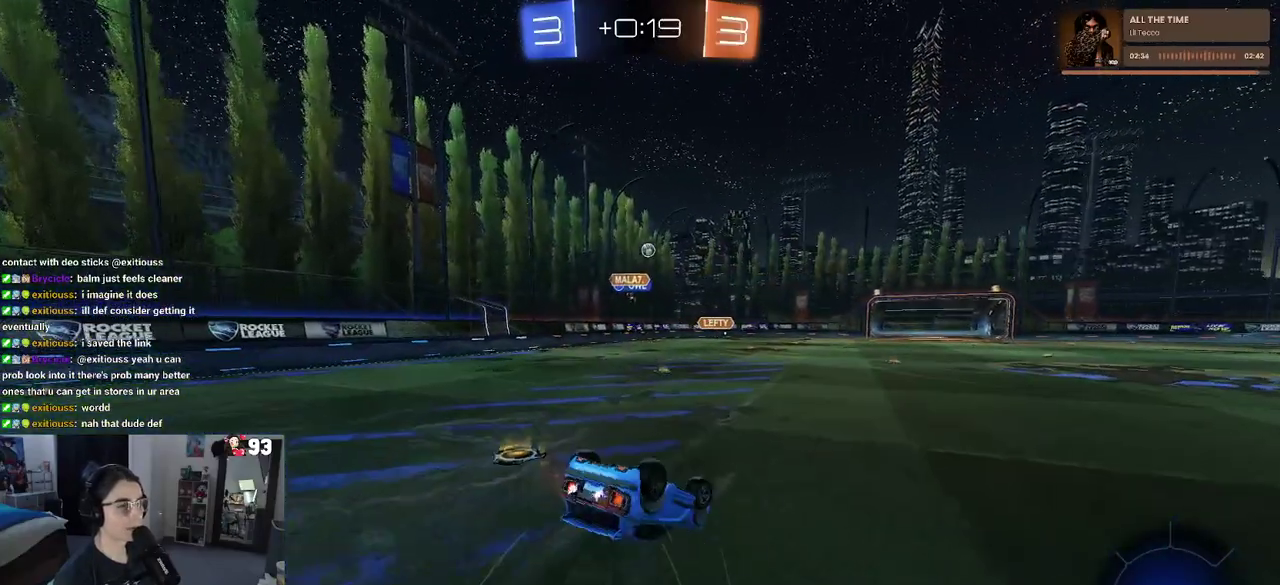
{"buttons": [], "left_stick": "center", "right_stick": "center"}
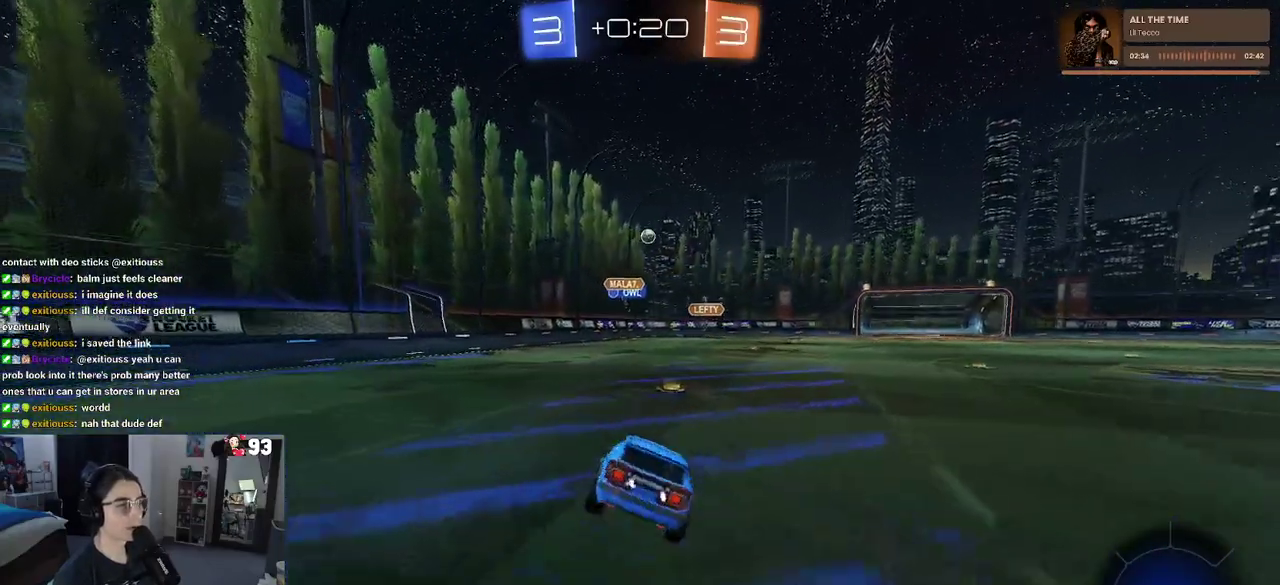
{"buttons": [], "left_stick": "center", "right_stick": "center", "events": []}
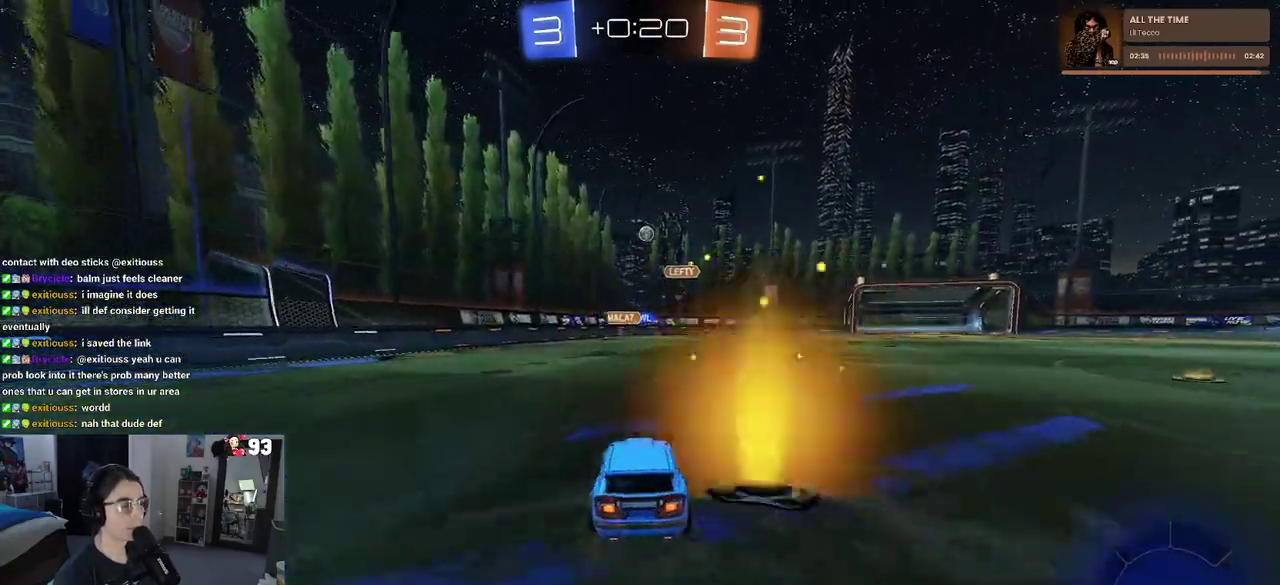
{"buttons": [], "left_stick": "center", "right_stick": "center", "events": [[33, "left_stick", "left"], [283, "left_stick", "center"]]}
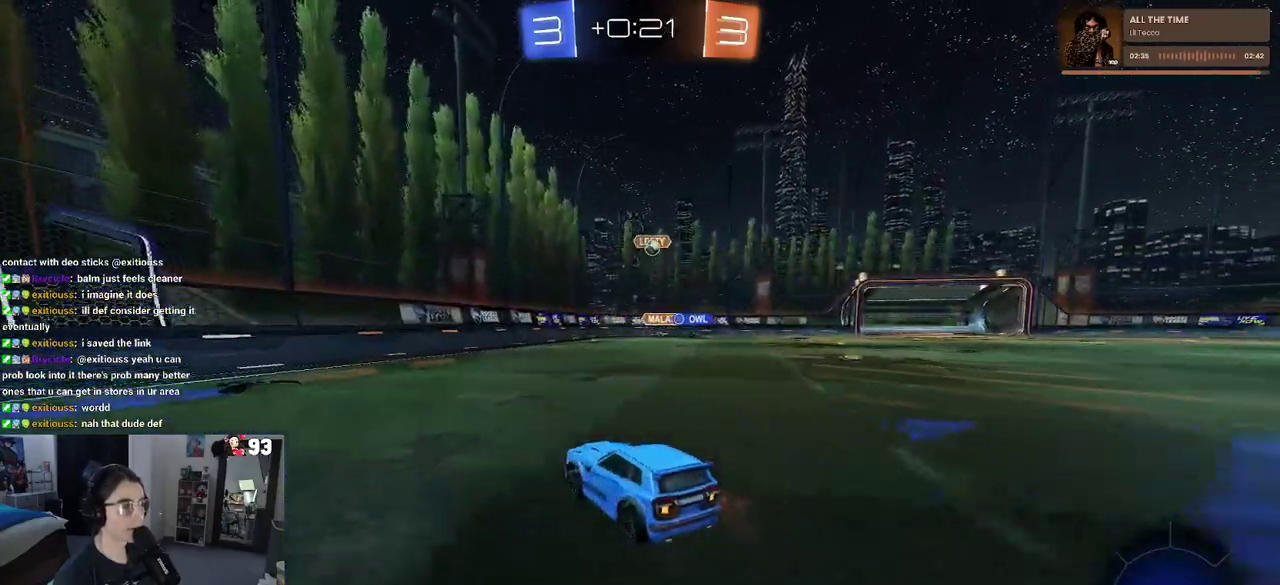
{"buttons": ["SQUARE"], "left_stick": "right", "right_stick": "center", "events": [[50, "left_stick", "left"], [200, "left_stick", "center"], [450, "left_stick", "right"], [483, "SQUARE", "down"]]}
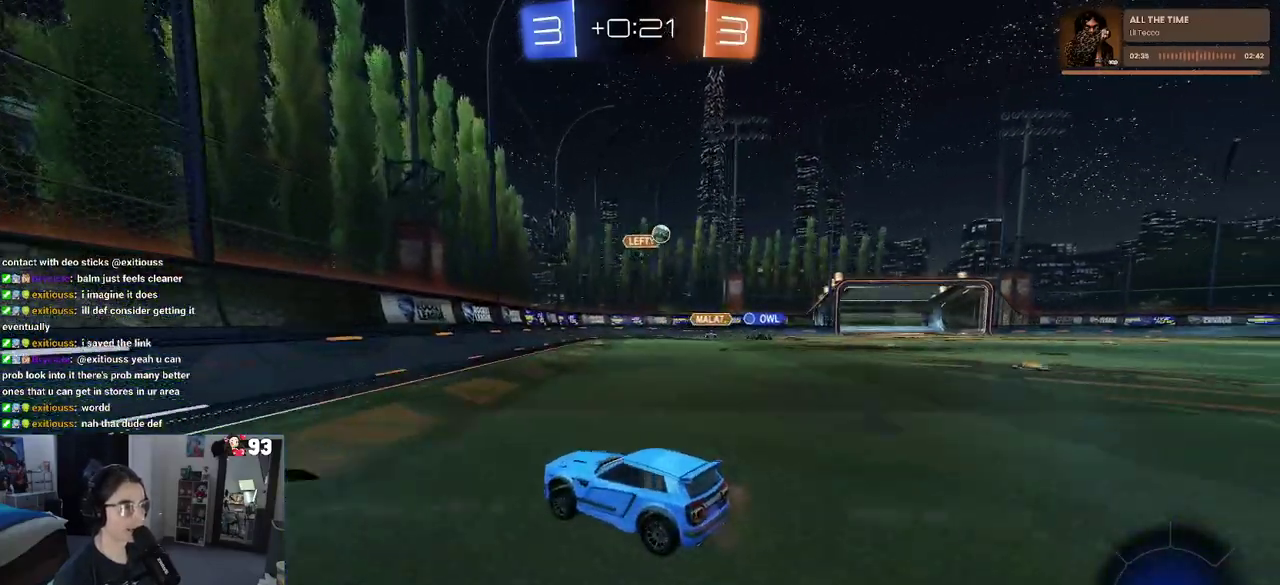
{"buttons": [], "left_stick": "right", "right_stick": "center", "events": [[83, "SQUARE", "up"]]}